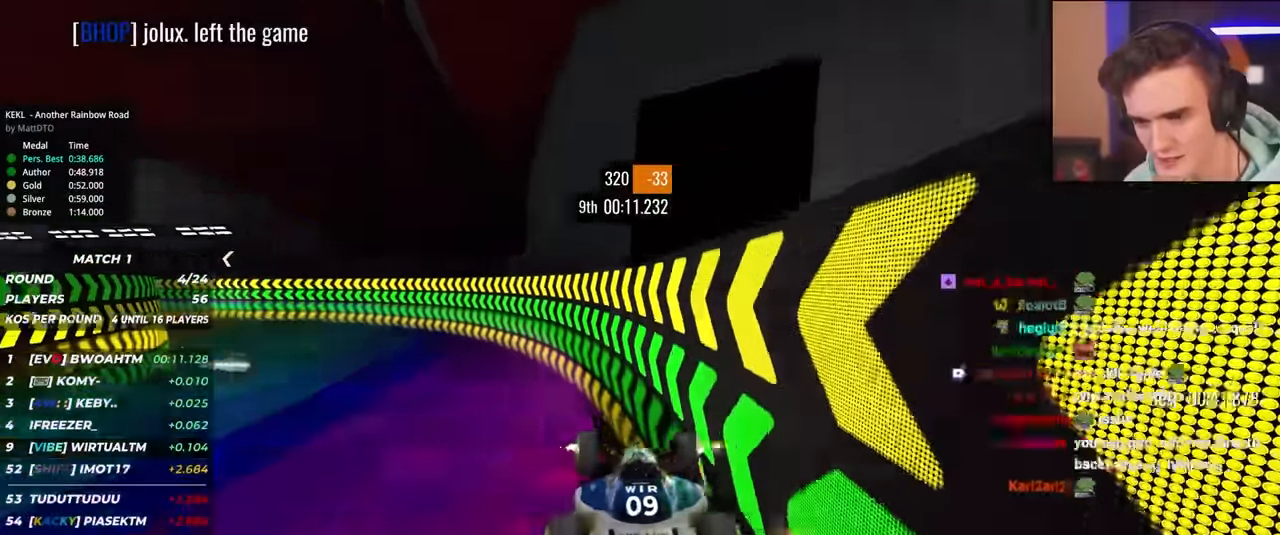
Gameplay with keyboard; each line is a JSON object with the keys held at the frame after it. "events" lists presses ("down") and releases ("up") of "brake", "down", "left", "right" and "up" between this image and that frame as [ms after this image, input, new state], when the widget could be followed in between. No other keys are recorded. Mouse input is not recorded. Key names are as the overlay labels them; some are game actions (e.g. jump) rather than physical keys.
{"keys": ["right", "up"], "events": [[150, "left", "down"], [250, "left", "up"], [384, "right", "down"]]}
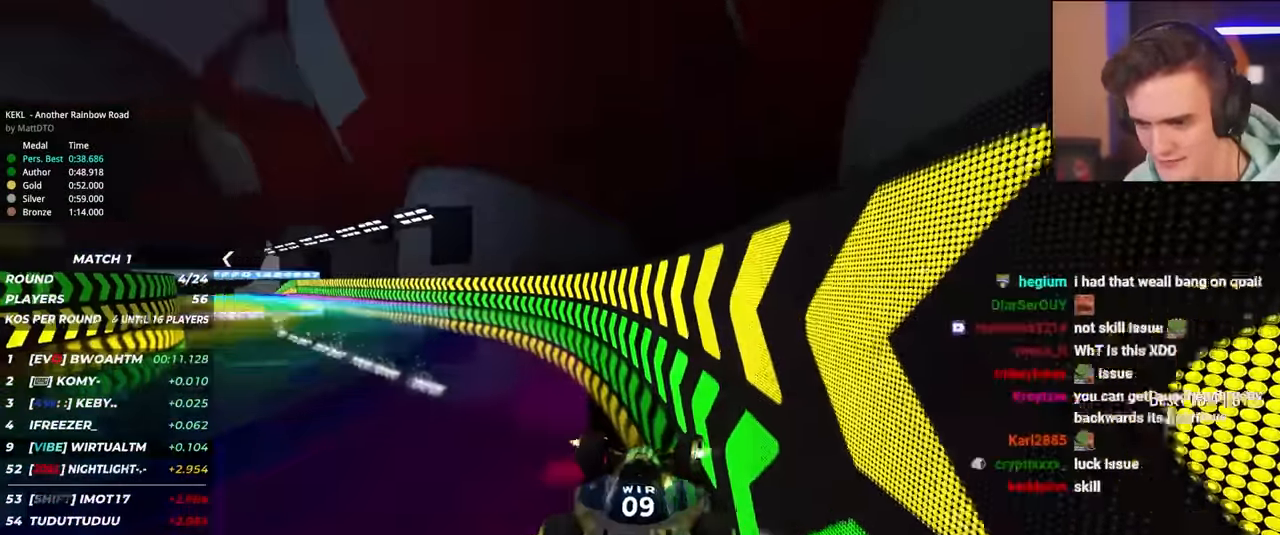
{"keys": ["right", "up"], "events": []}
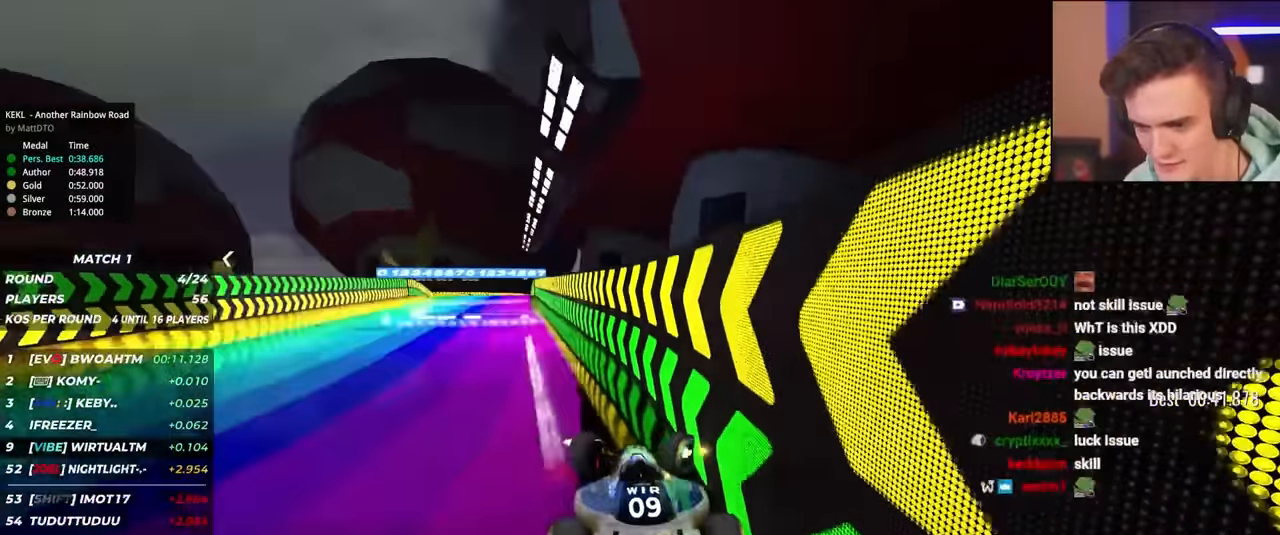
{"keys": ["up"], "events": [[317, "right", "up"]]}
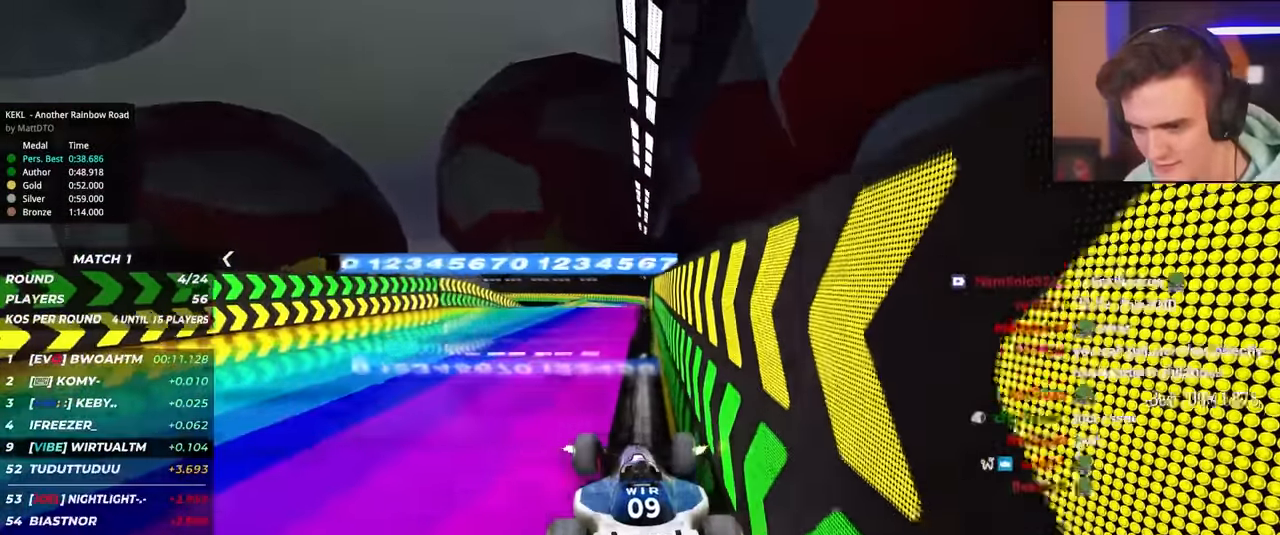
{"keys": ["up"], "events": [[17, "right", "down"], [100, "right", "up"], [200, "left", "down"], [300, "left", "up"], [434, "left", "down"], [484, "left", "up"]]}
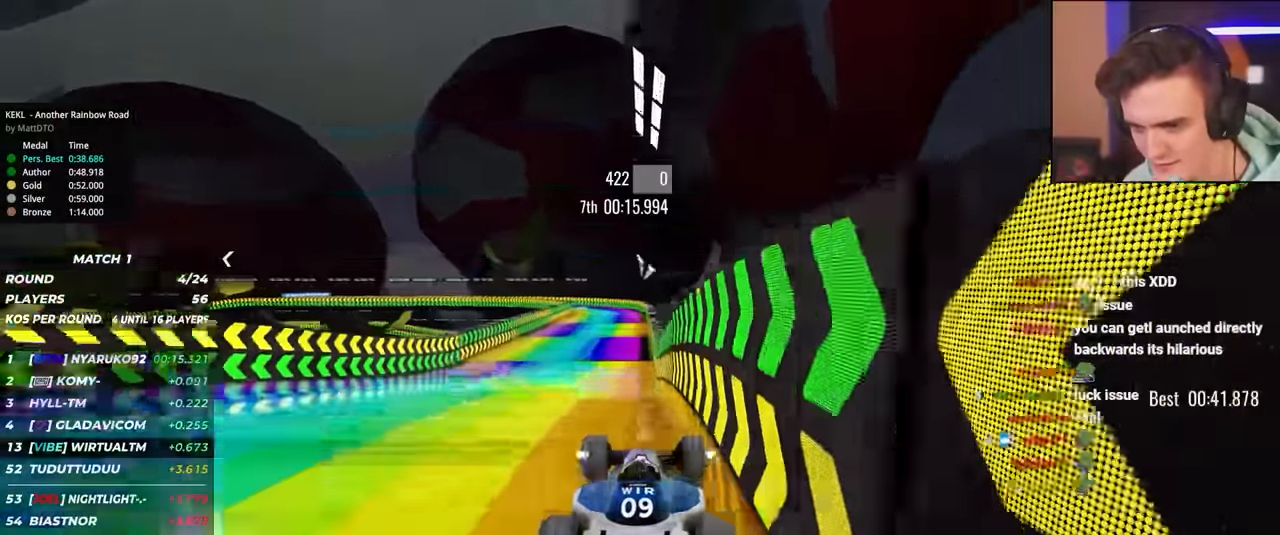
{"keys": ["up"], "events": [[267, "right", "down"], [350, "right", "up"]]}
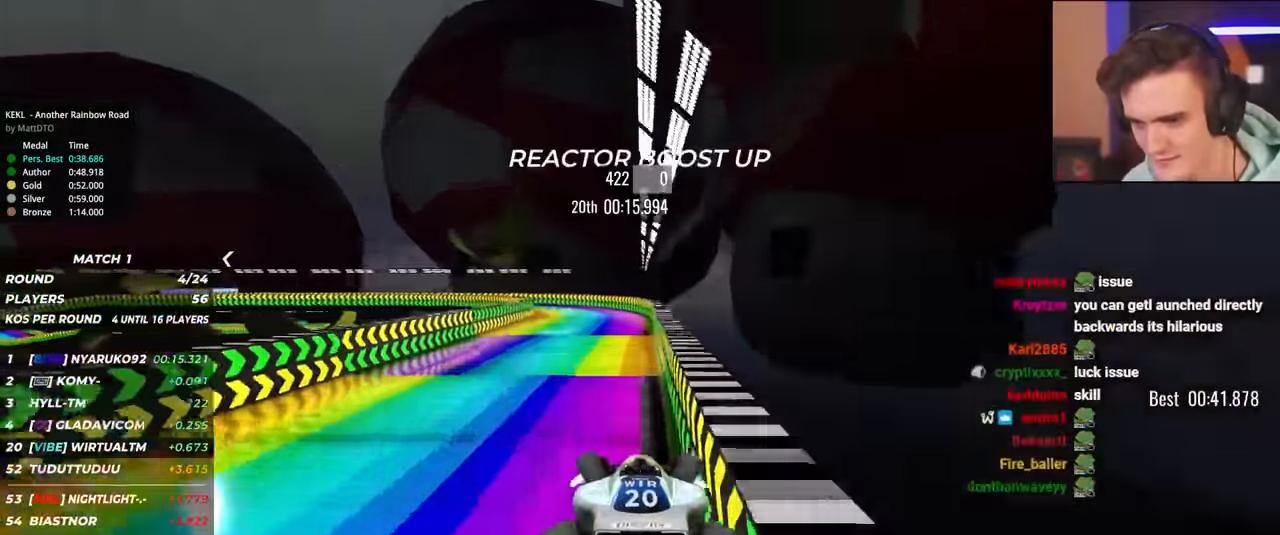
{"keys": ["up"], "events": [[184, "right", "down"], [217, "right", "up"]]}
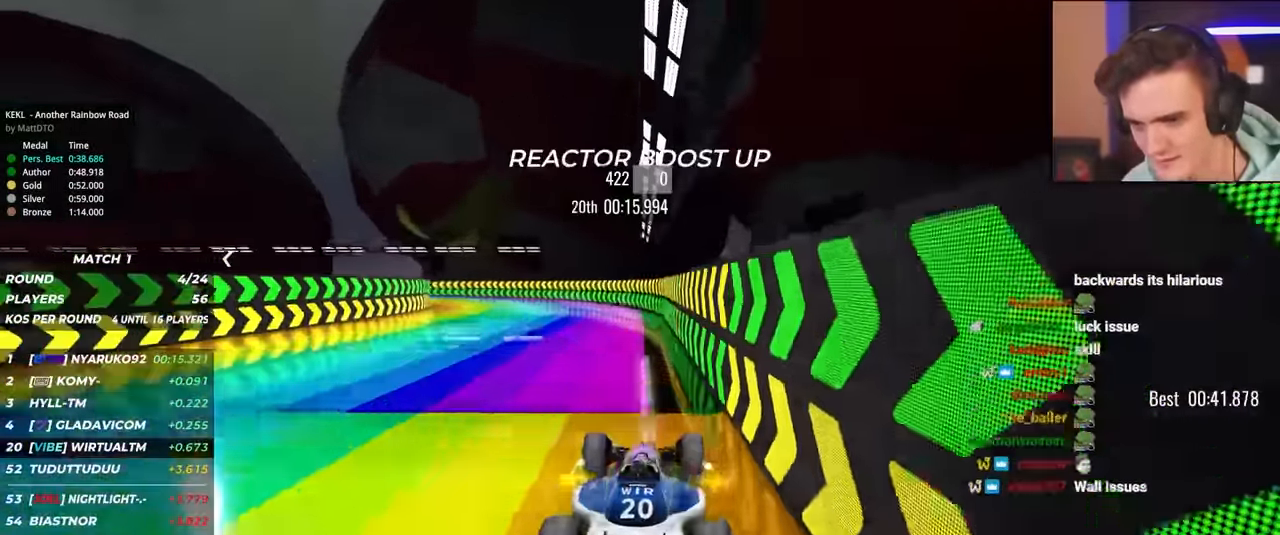
{"keys": ["up"], "events": [[67, "left", "down"], [384, "left", "up"]]}
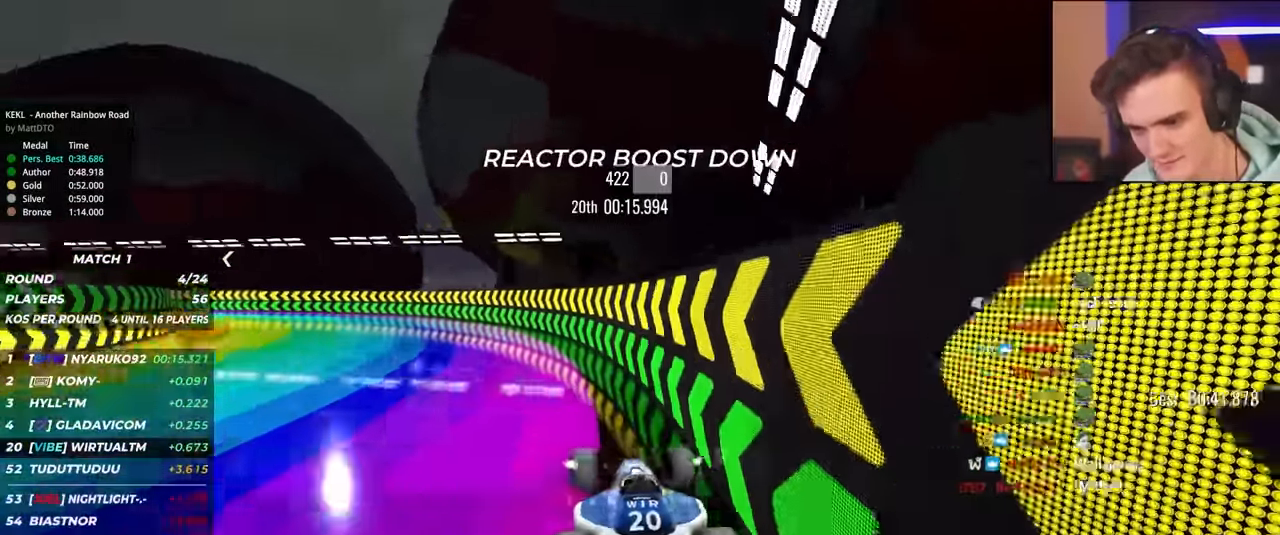
{"keys": ["left", "up"], "events": [[117, "left", "down"], [217, "left", "up"], [450, "left", "down"]]}
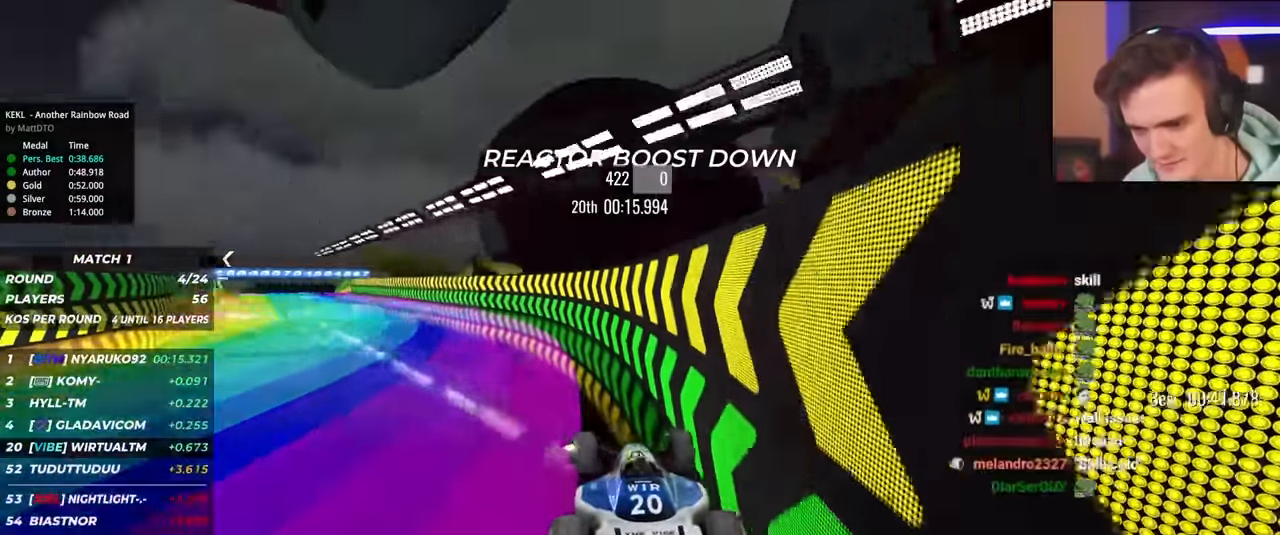
{"keys": ["right", "up"], "events": [[50, "left", "up"], [134, "left", "down"], [234, "left", "up"], [417, "right", "down"]]}
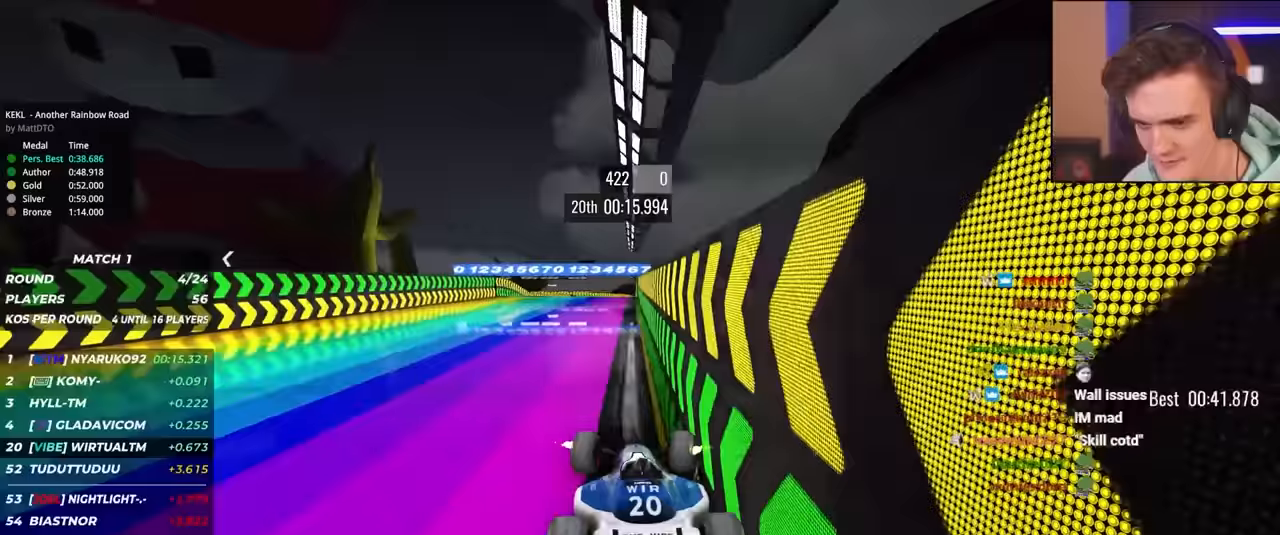
{"keys": ["up"], "events": [[67, "right", "up"], [150, "right", "down"], [283, "right", "up"]]}
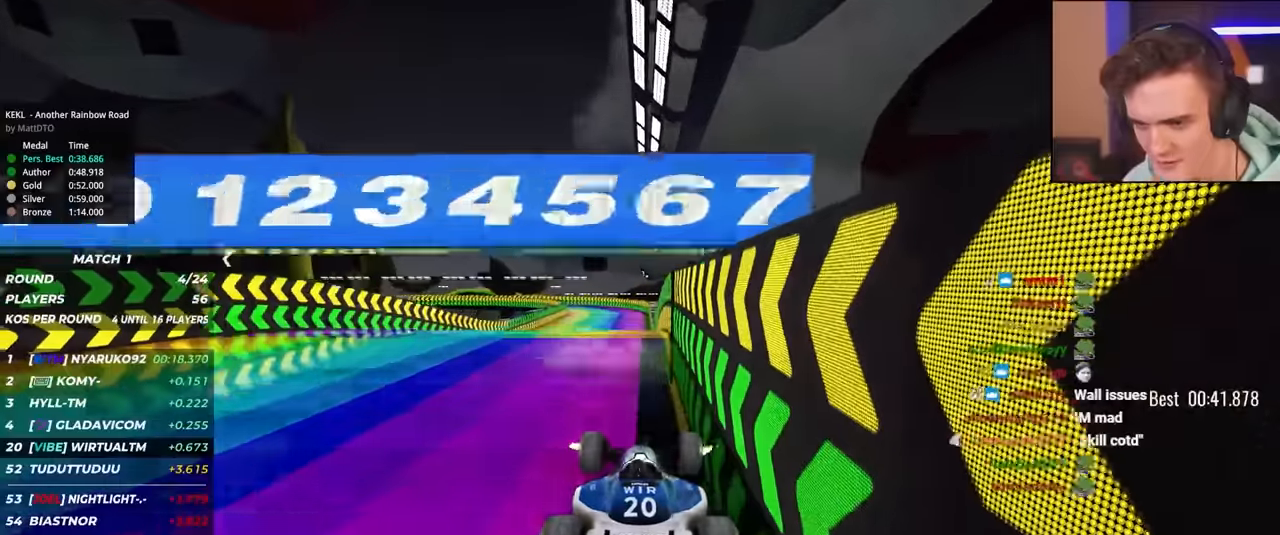
{"keys": ["up"], "events": [[83, "left", "down"], [117, "left", "up"]]}
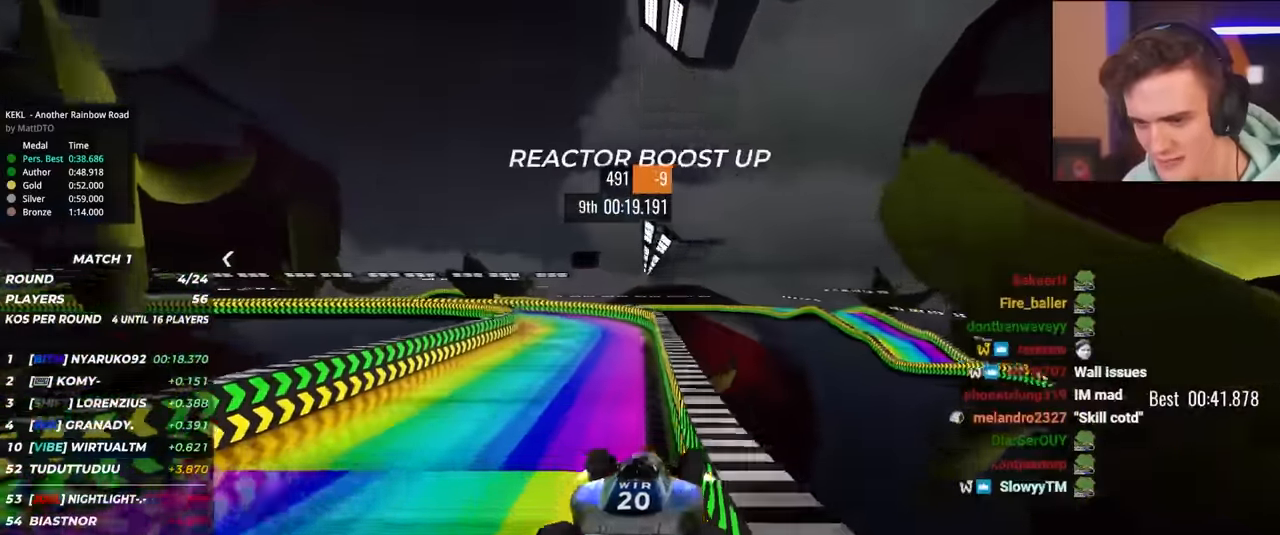
{"keys": ["left", "up"], "events": [[233, "left", "down"]]}
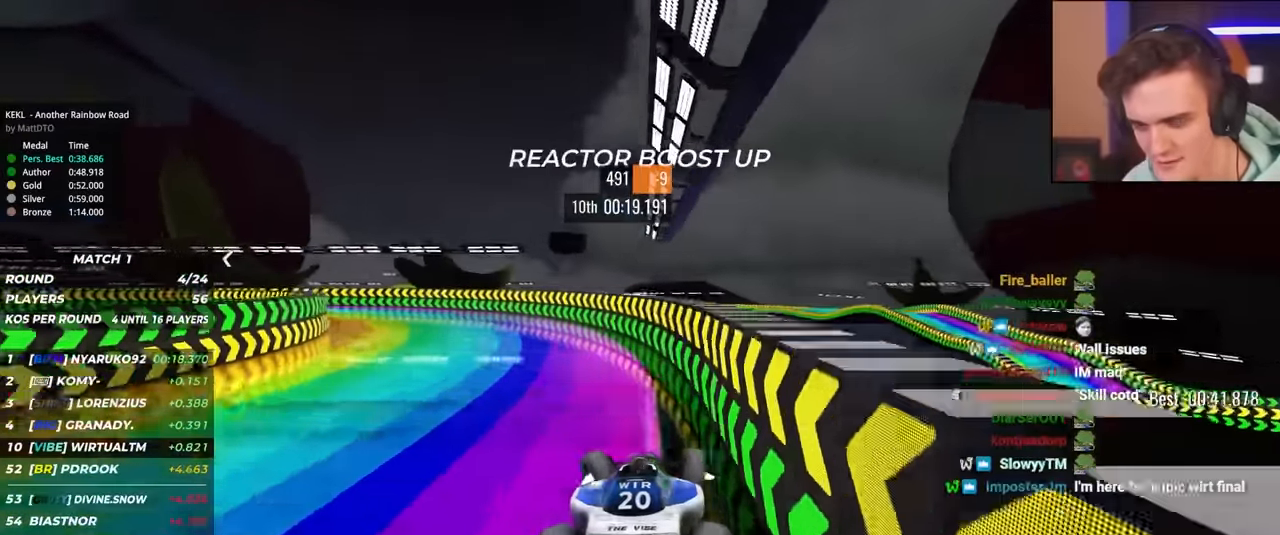
{"keys": ["up"], "events": [[283, "left", "up"]]}
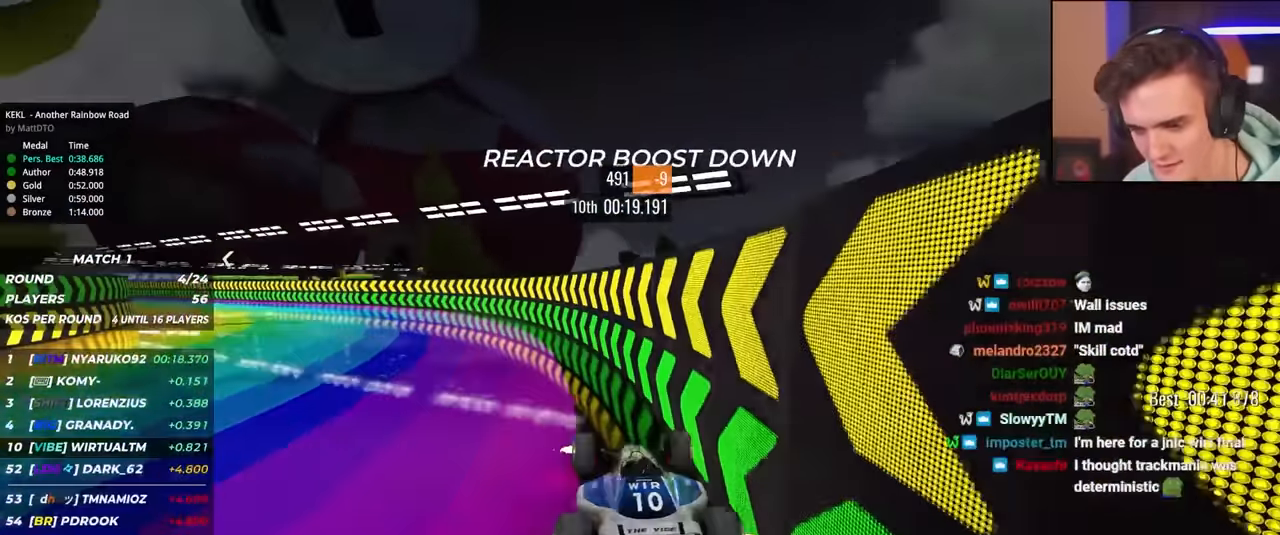
{"keys": ["up"], "events": []}
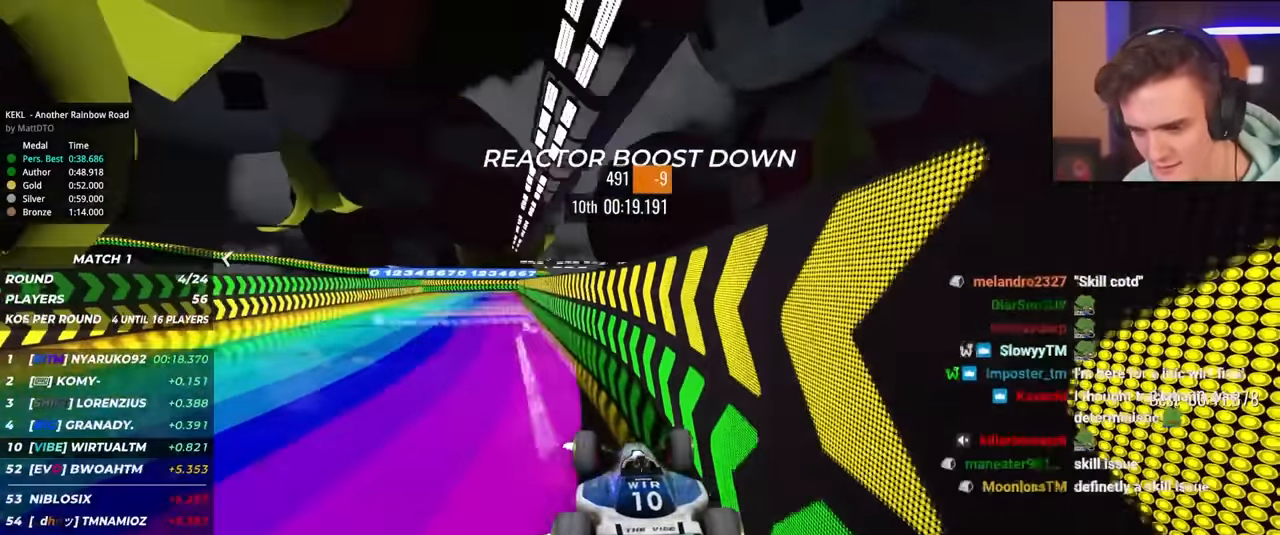
{"keys": ["right", "up"], "events": [[33, "right", "down"], [133, "right", "up"], [233, "right", "down"], [317, "right", "up"], [467, "right", "down"]]}
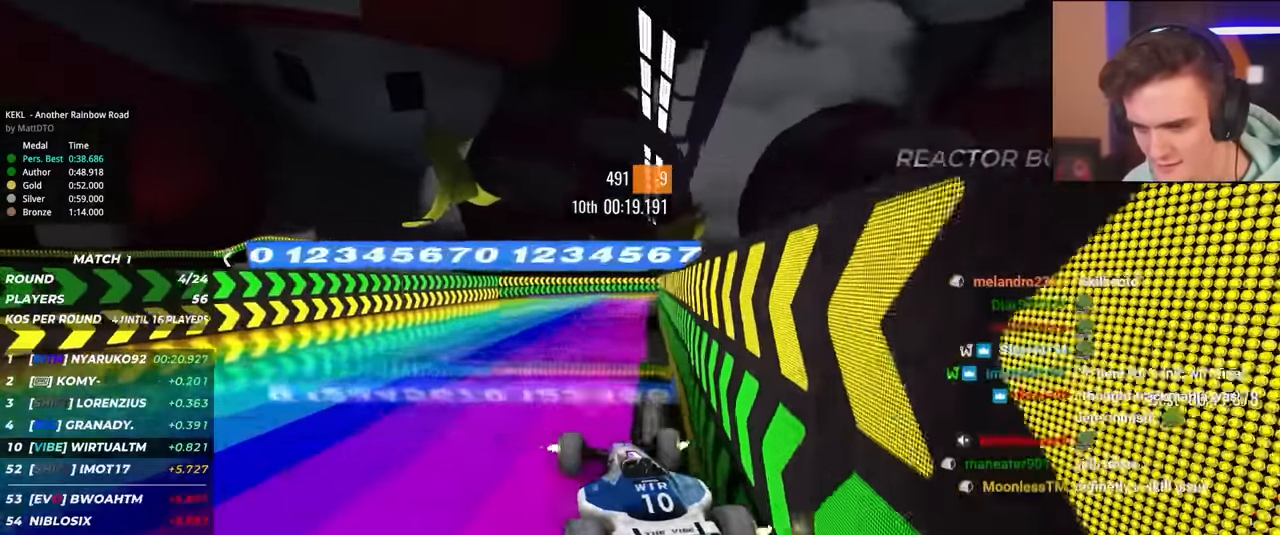
{"keys": ["up"], "events": [[433, "right", "up"]]}
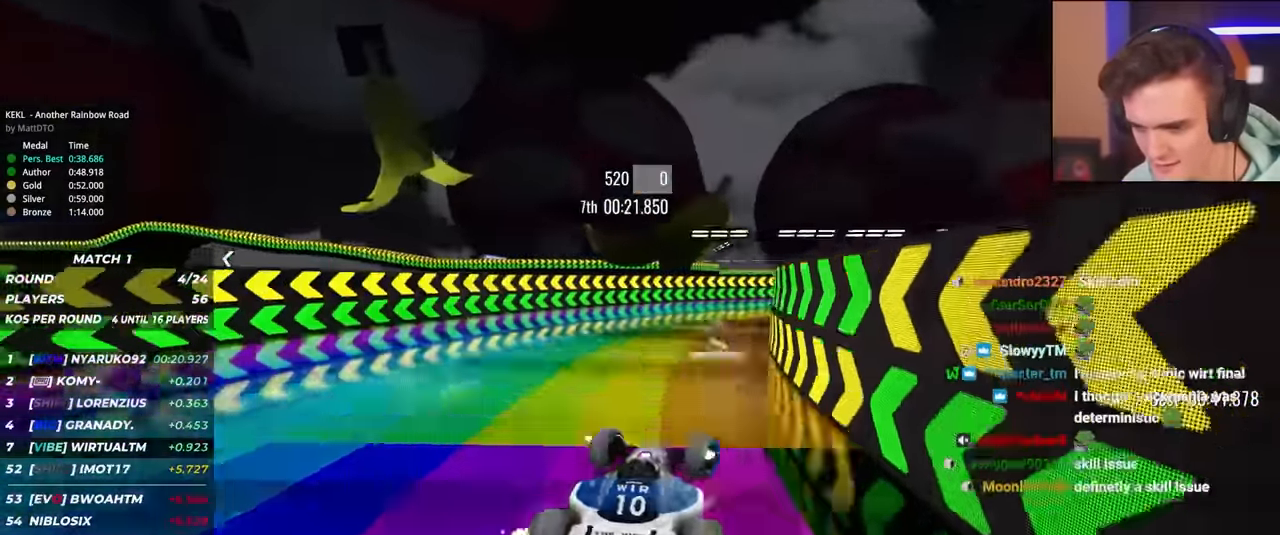
{"keys": ["left"], "events": [[167, "left", "down"], [300, "left", "up"], [350, "left", "down"], [450, "up", "up"]]}
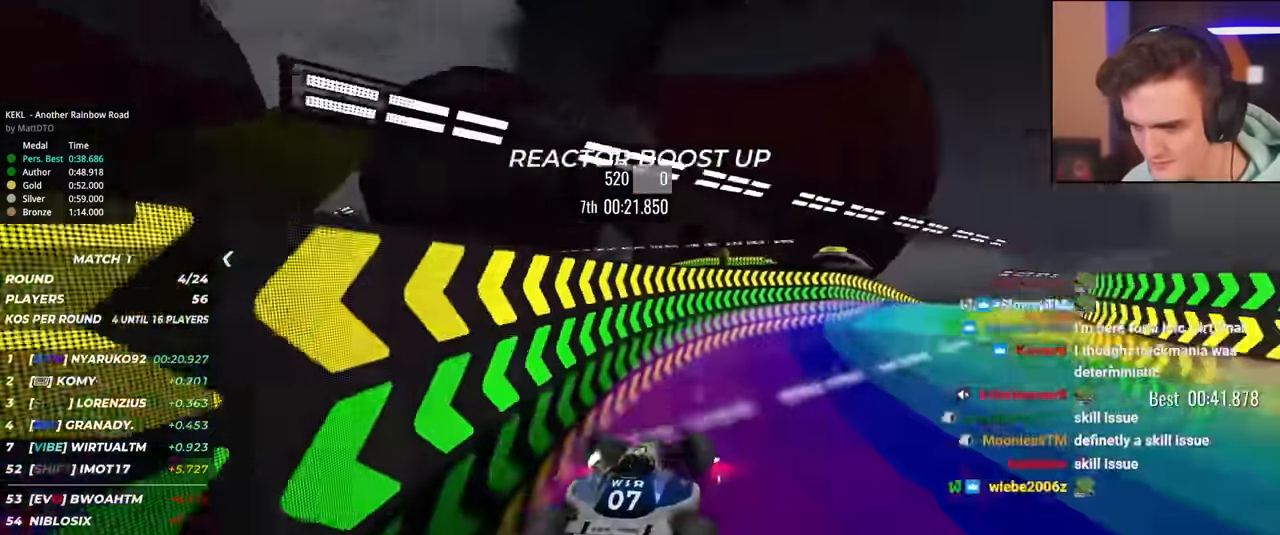
{"keys": ["left"], "events": [[183, "left", "up"], [233, "left", "down"]]}
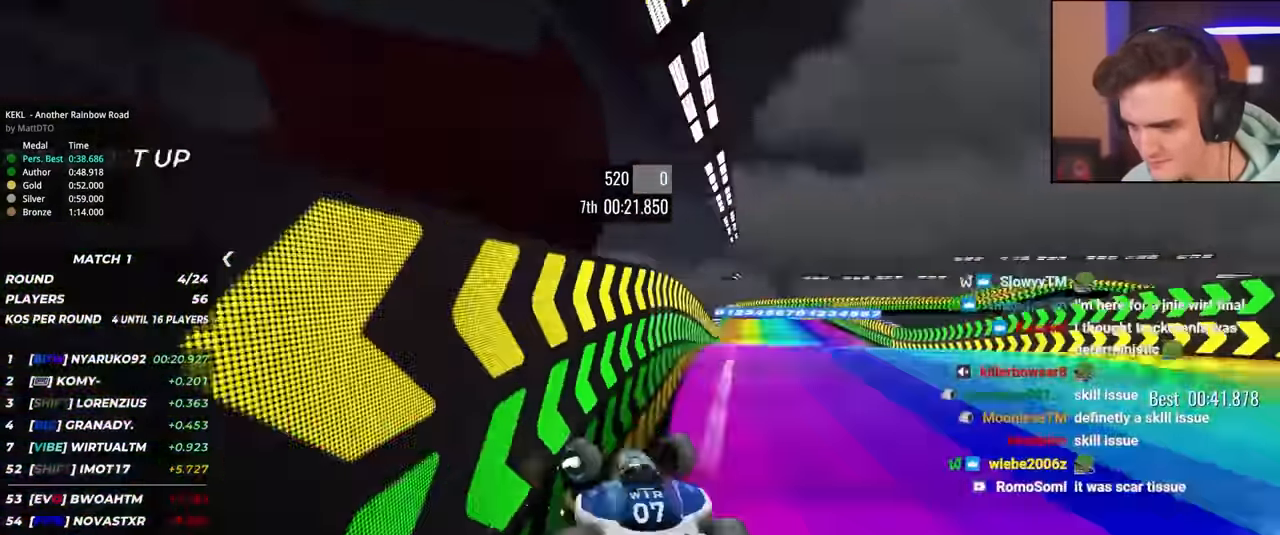
{"keys": ["left"], "events": [[17, "left", "up"], [150, "down", "down"], [150, "right", "down"], [200, "right", "up"], [300, "down", "up"], [333, "left", "down"], [383, "down", "down"], [433, "down", "up"]]}
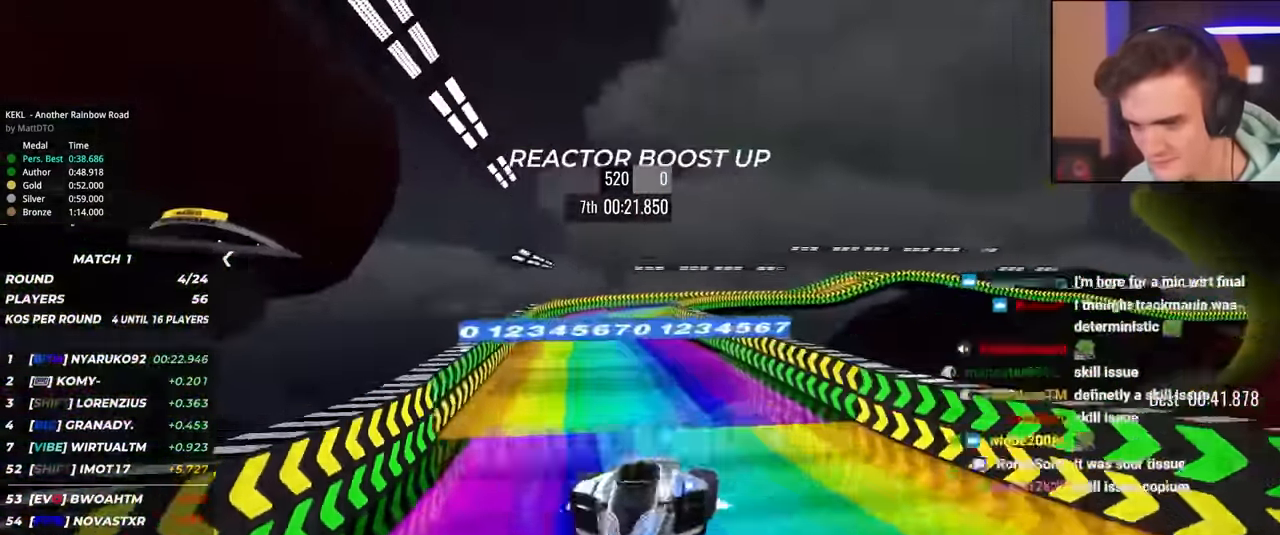
{"keys": ["left"], "events": [[33, "down", "down"], [67, "down", "up"]]}
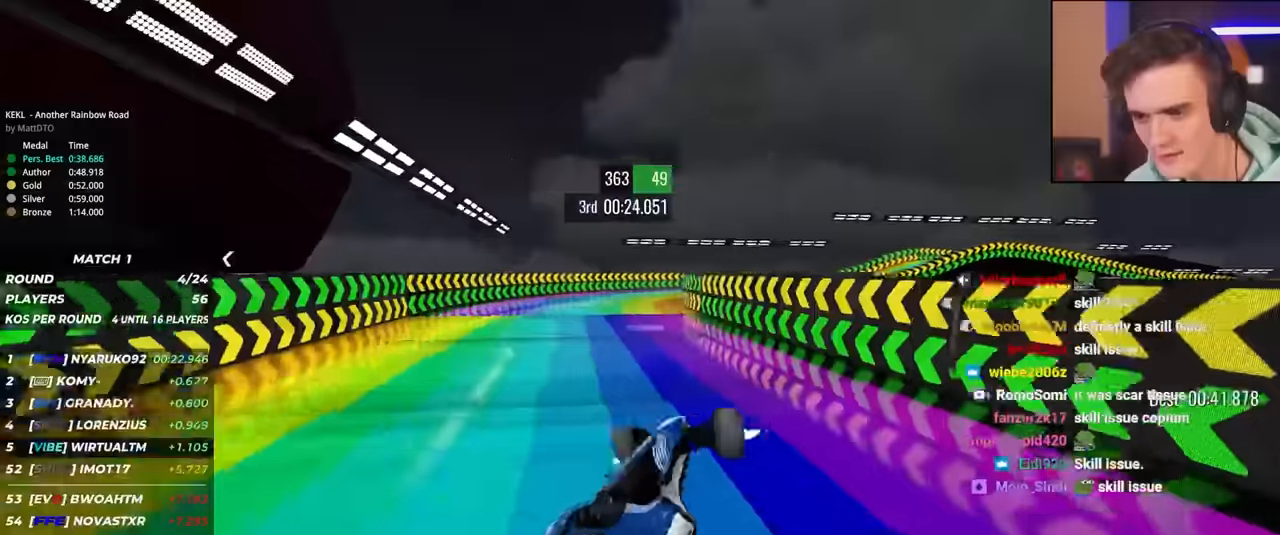
{"keys": ["left"], "events": [[134, "left", "up"], [317, "left", "down"]]}
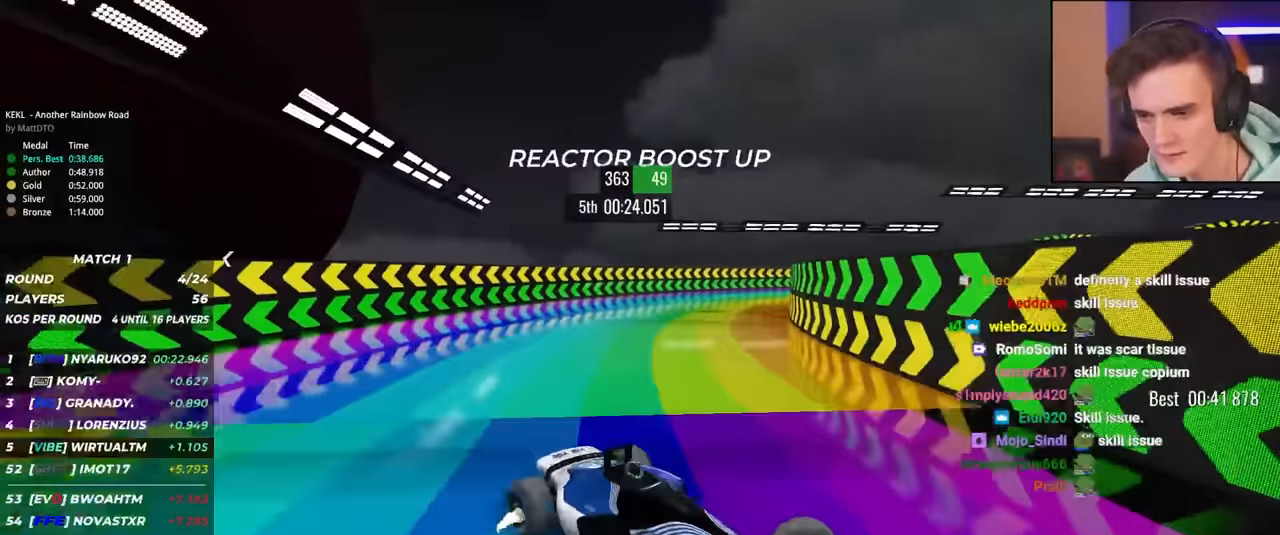
{"keys": ["right"], "events": [[17, "left", "up"], [50, "right", "down"], [150, "up", "down"], [300, "up", "up"]]}
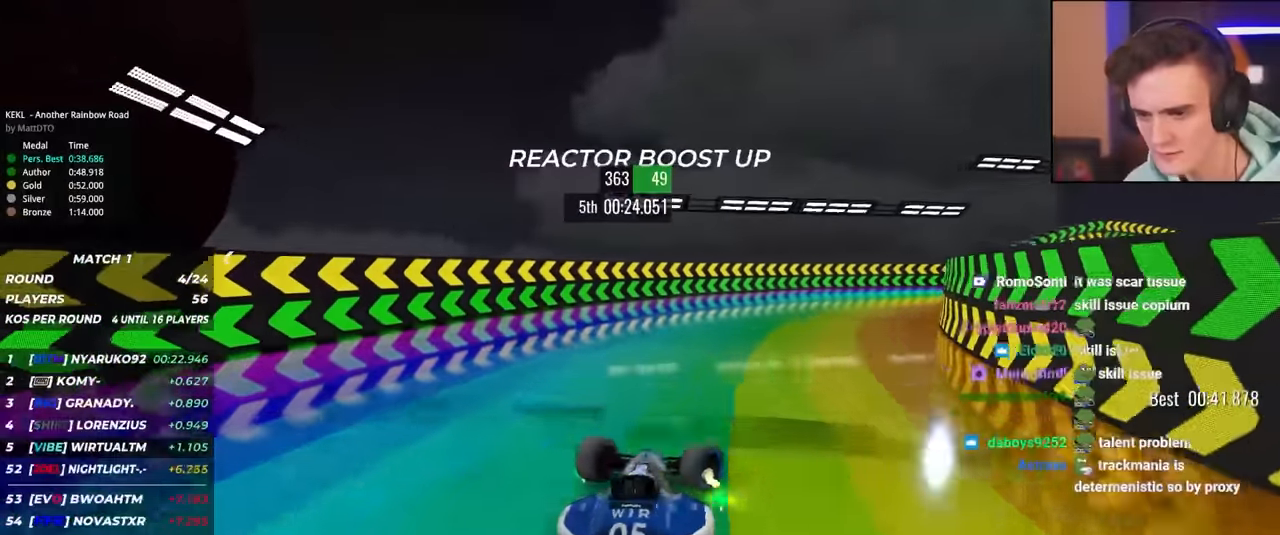
{"keys": ["right"], "events": []}
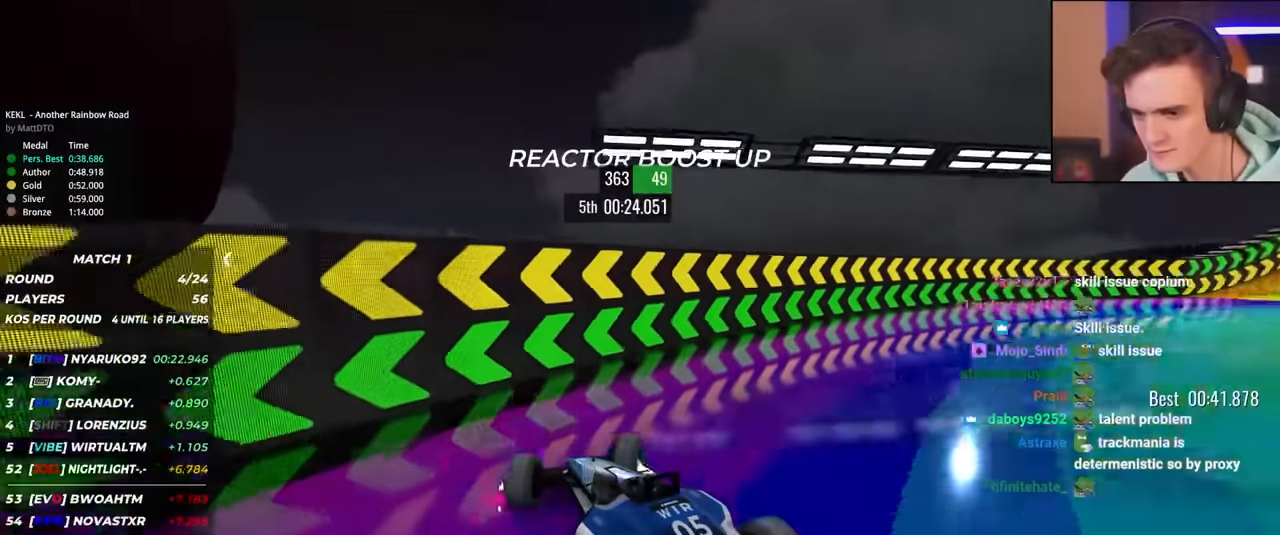
{"keys": ["right"], "events": []}
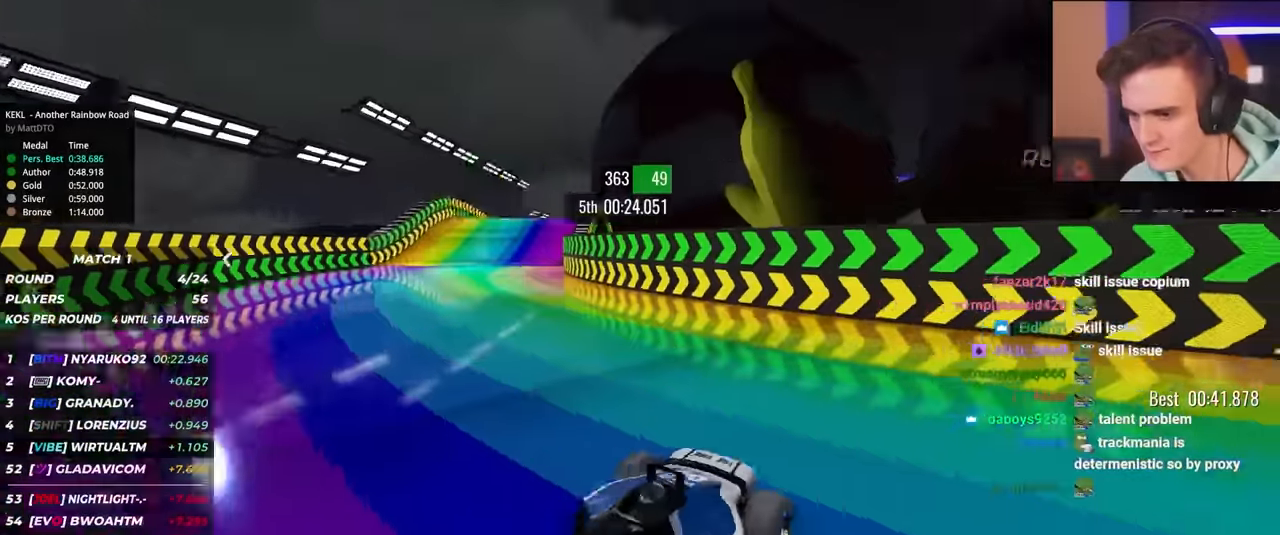
{"keys": ["right"], "events": [[17, "right", "up"], [100, "right", "down"], [200, "up", "down"], [350, "up", "up"]]}
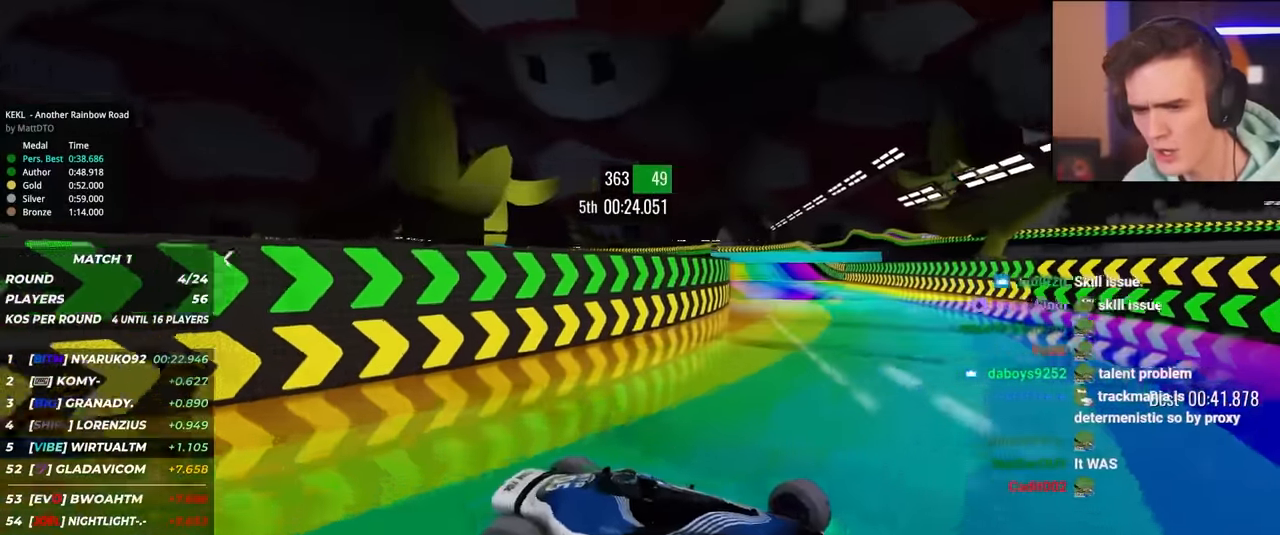
{"keys": ["right"], "events": [[84, "up", "down"], [217, "up", "up"]]}